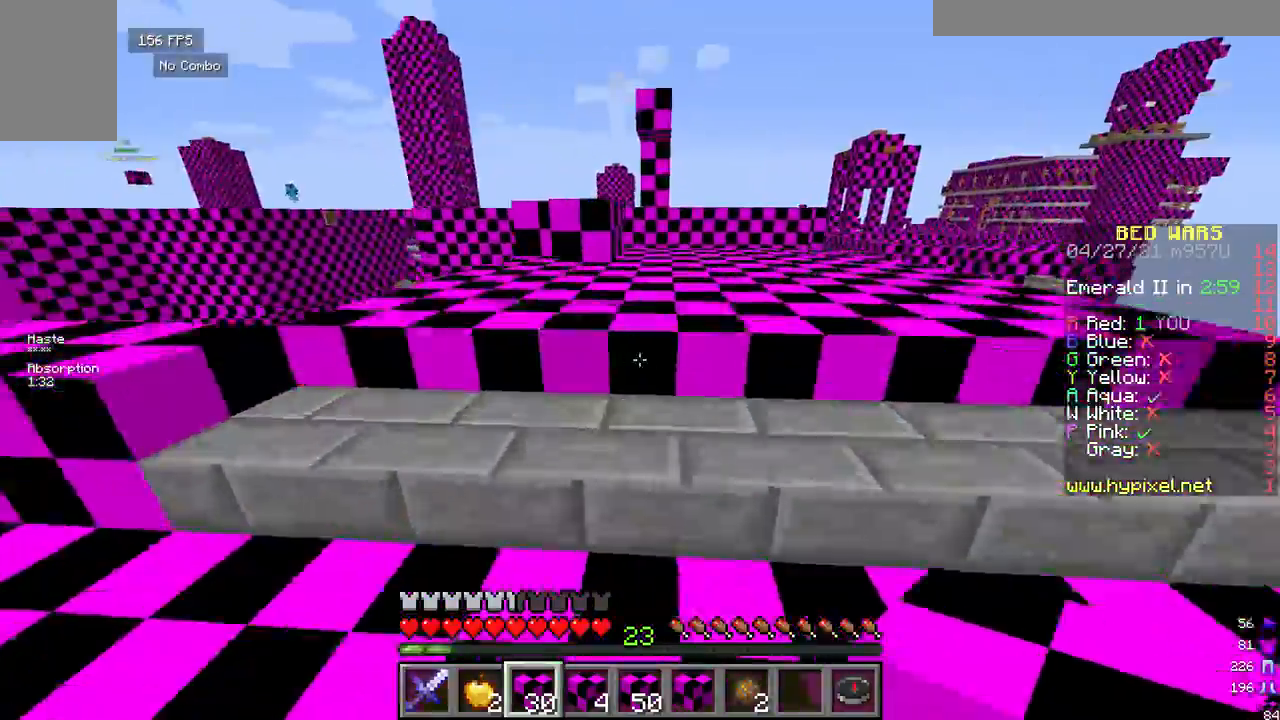
Gameplay with keyboard and mouse; each line is a JSON object with the keys and mouse buttons held at the frame after it. "events" lists presses ("down") and releases ("up") of "a", "d", "s", "w", "mouse_left" and "mouse_right" between this image and that frame as [ms after this image, input, new state], when the widget could be followed in between. "mouse_left", "mouse_right" = the "left", "right" buttons of the "mouse" list. No other keys are recorded. Fast repeated clicks can show as one long hold. Mouse movement is not recorded.
{"keys": ["w"], "mouse": [], "events": []}
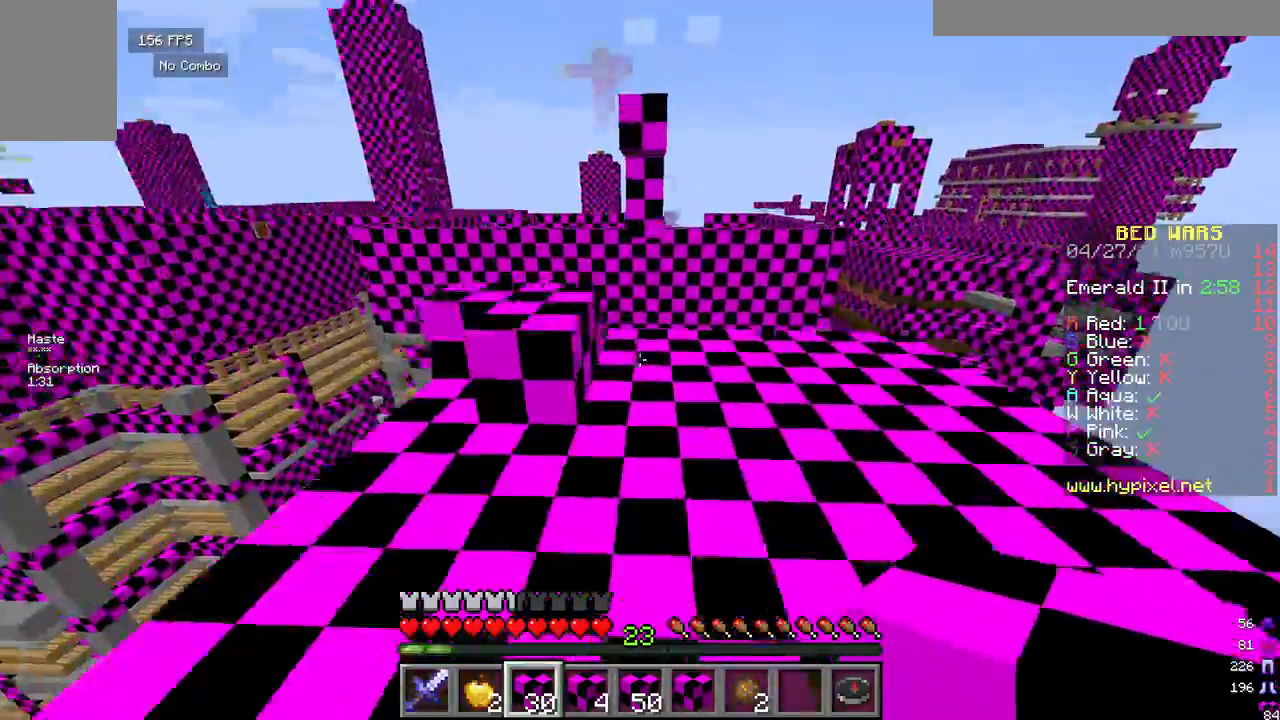
{"keys": ["w"], "mouse": [], "events": [[292, "mouse_right", "down"], [458, "mouse_right", "up"]]}
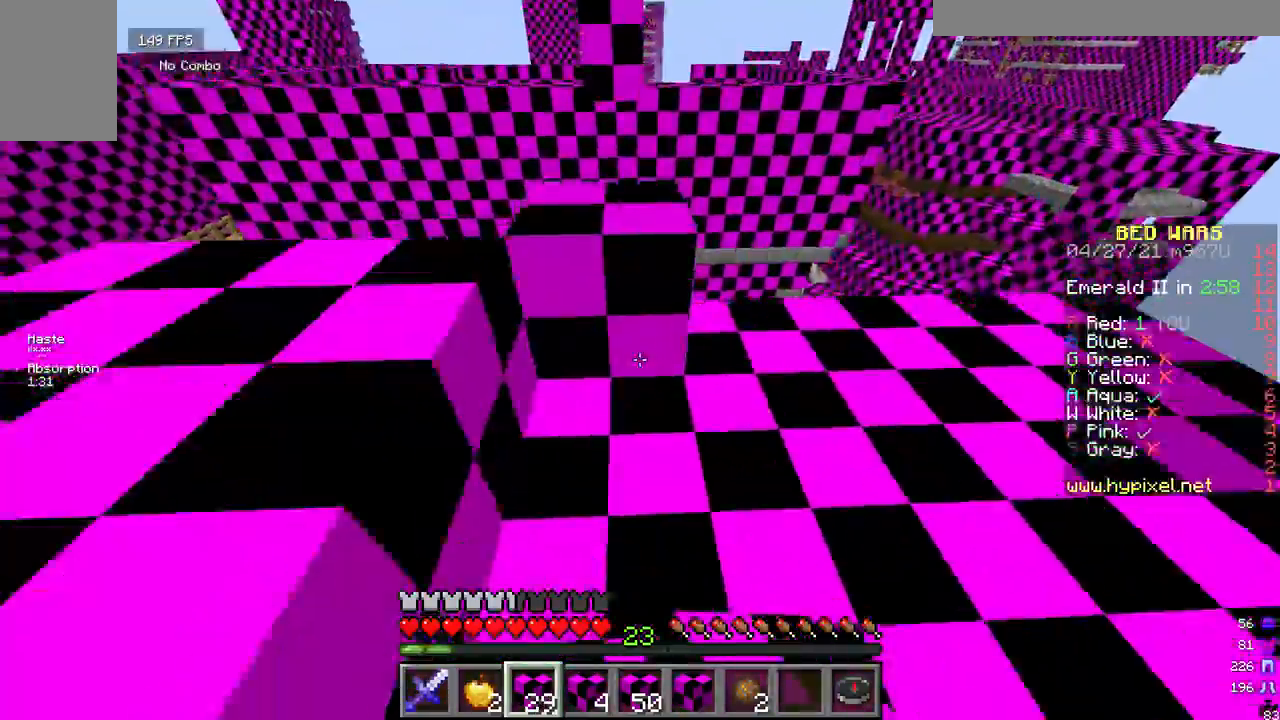
{"keys": ["w"], "mouse": [], "events": []}
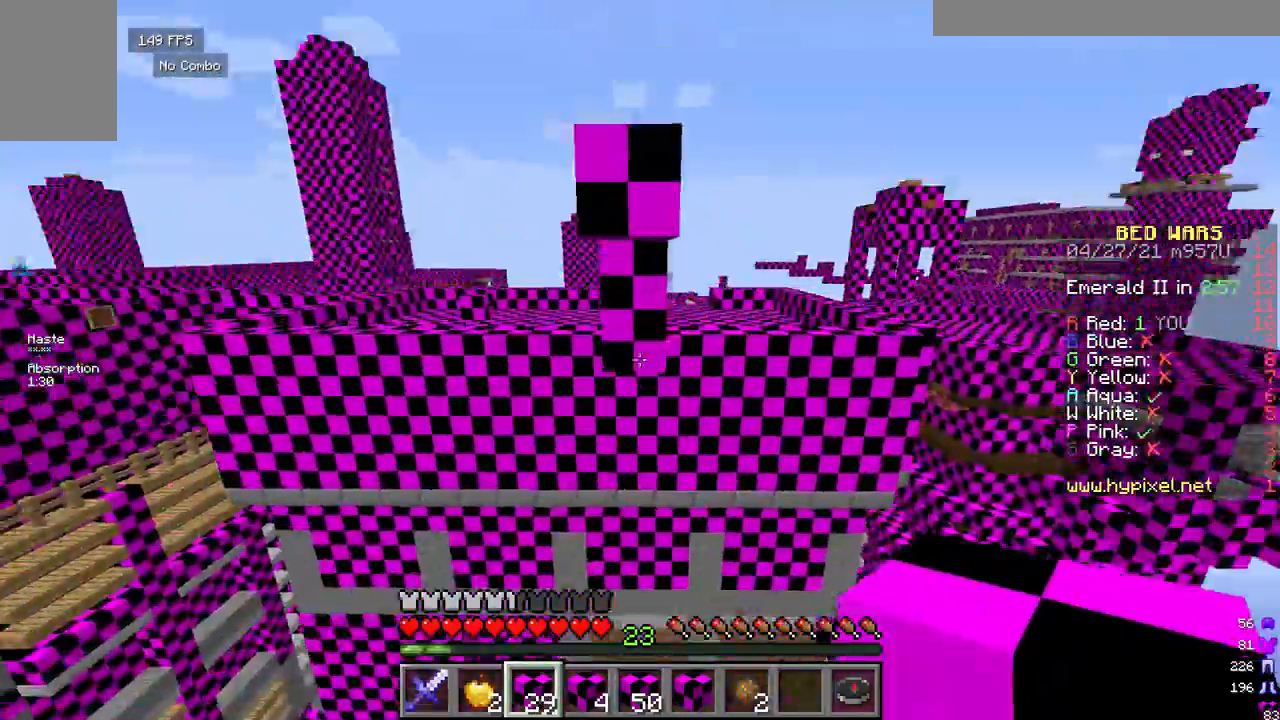
{"keys": ["w"], "mouse": ["right"], "events": [[250, "mouse_right", "down"], [375, "mouse_right", "up"], [458, "mouse_right", "down"]]}
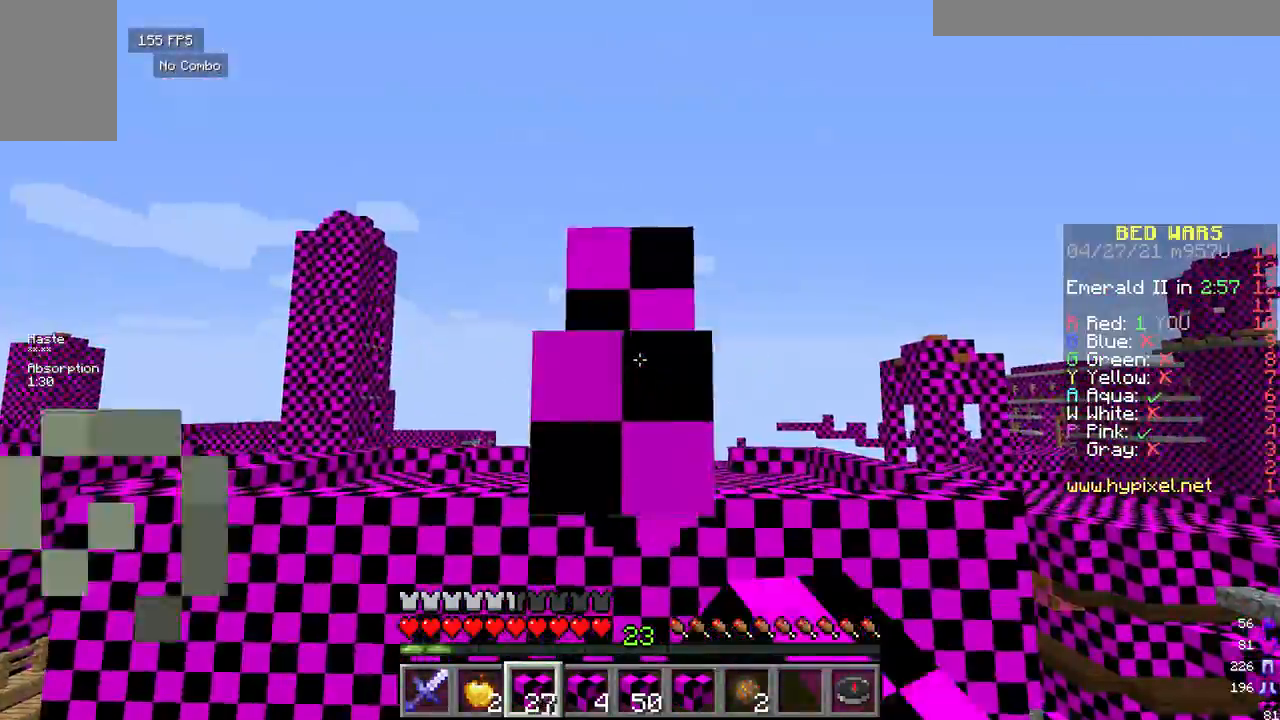
{"keys": [], "mouse": [], "events": [[83, "w", "up"], [292, "mouse_right", "up"], [375, "mouse_right", "down"], [458, "mouse_right", "up"]]}
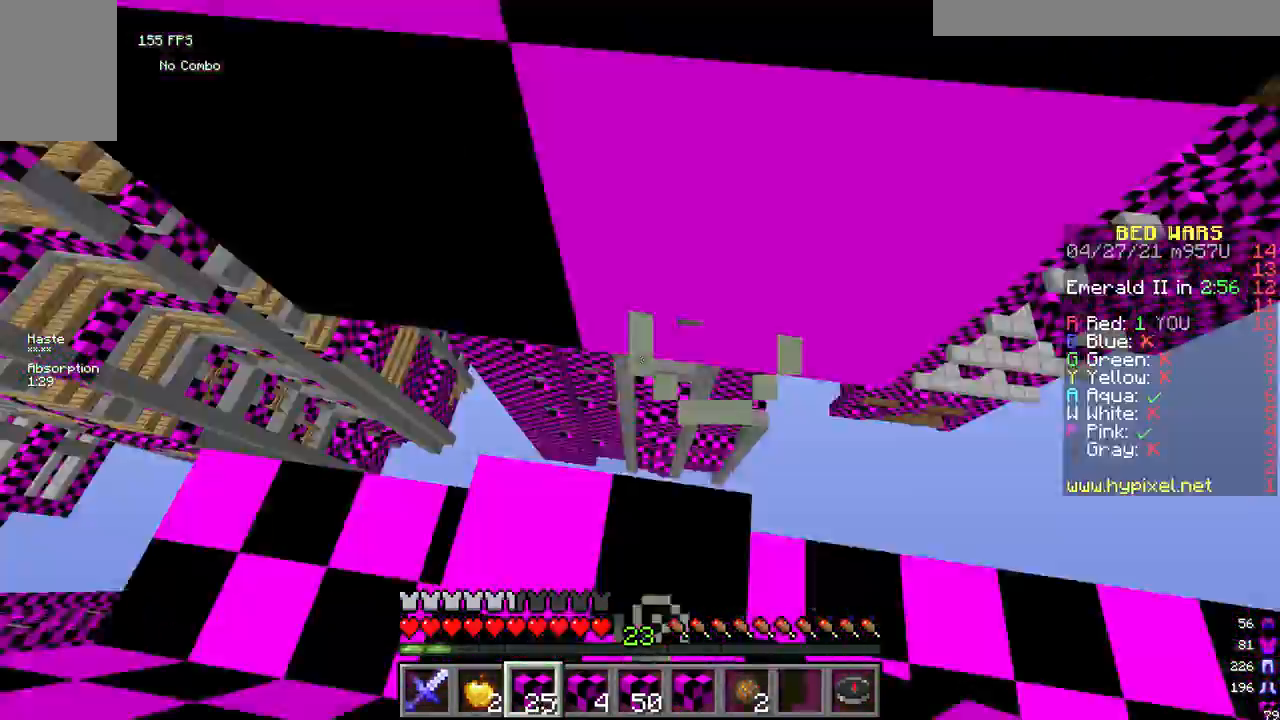
{"keys": ["w"], "mouse": [], "events": [[208, "mouse_right", "down"], [333, "mouse_right", "up"], [458, "w", "down"]]}
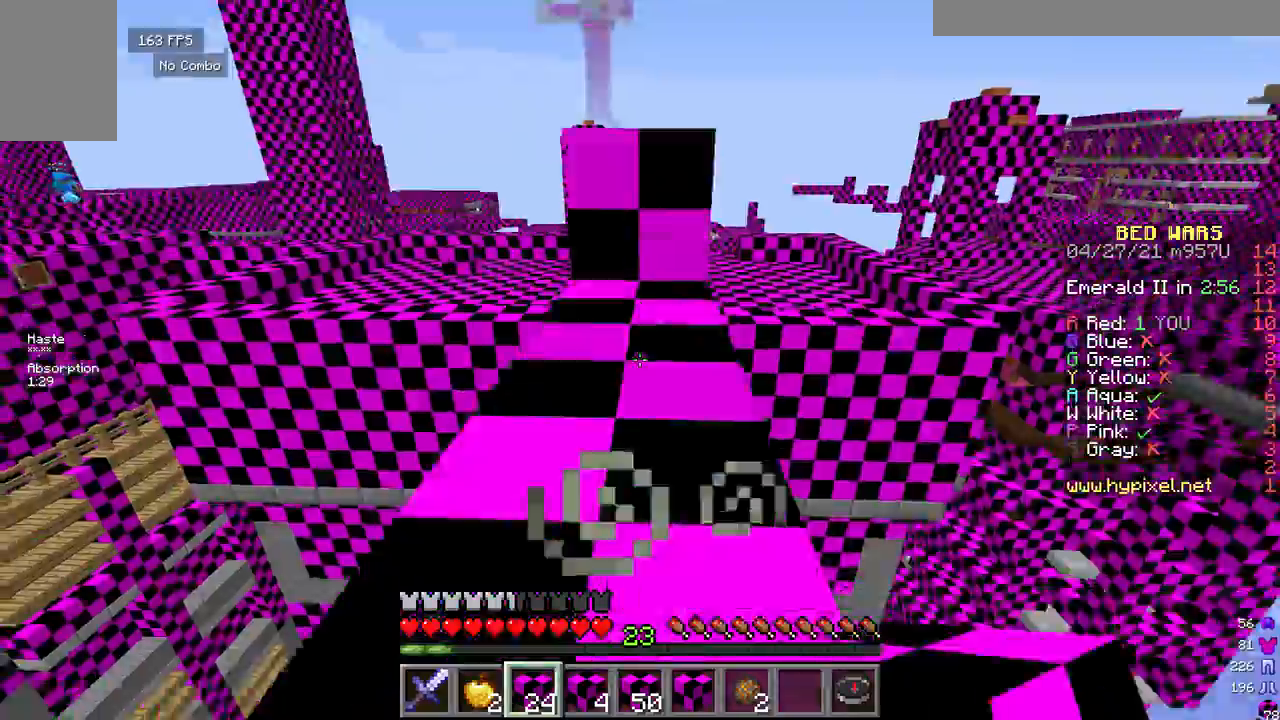
{"keys": ["w"], "mouse": [], "events": []}
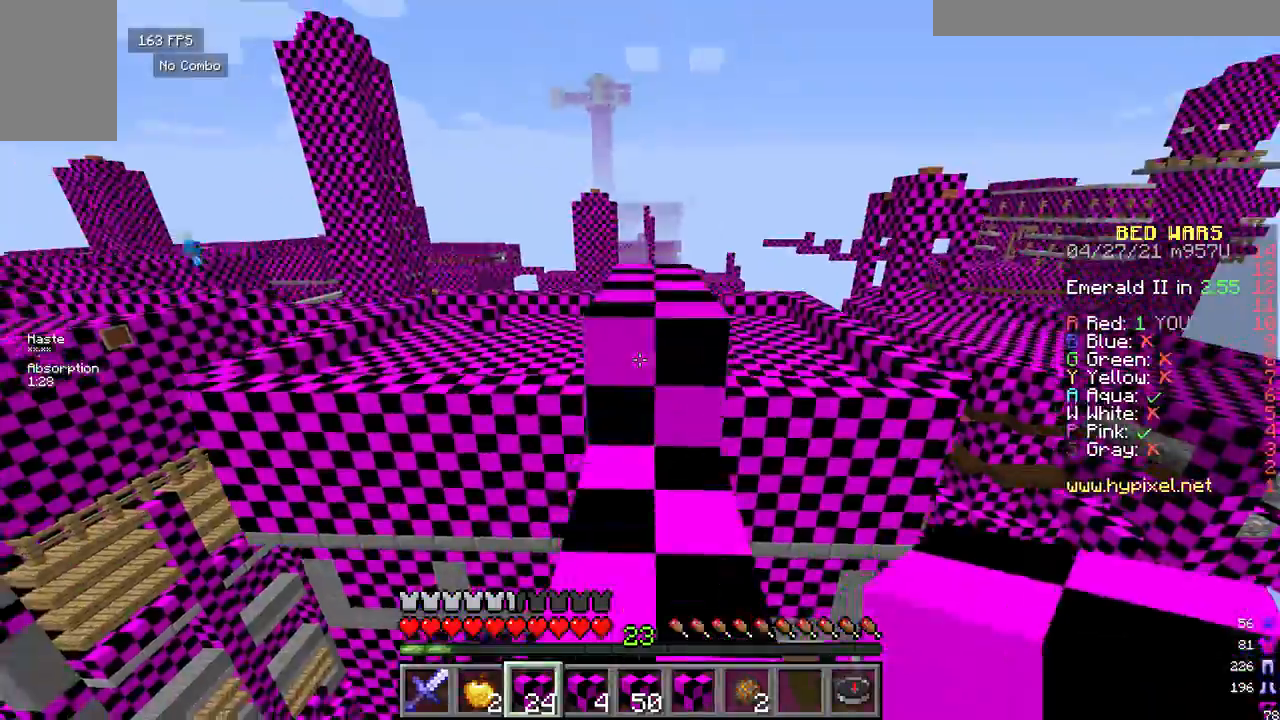
{"keys": ["w"], "mouse": [], "events": [[375, "d", "down"], [458, "d", "up"]]}
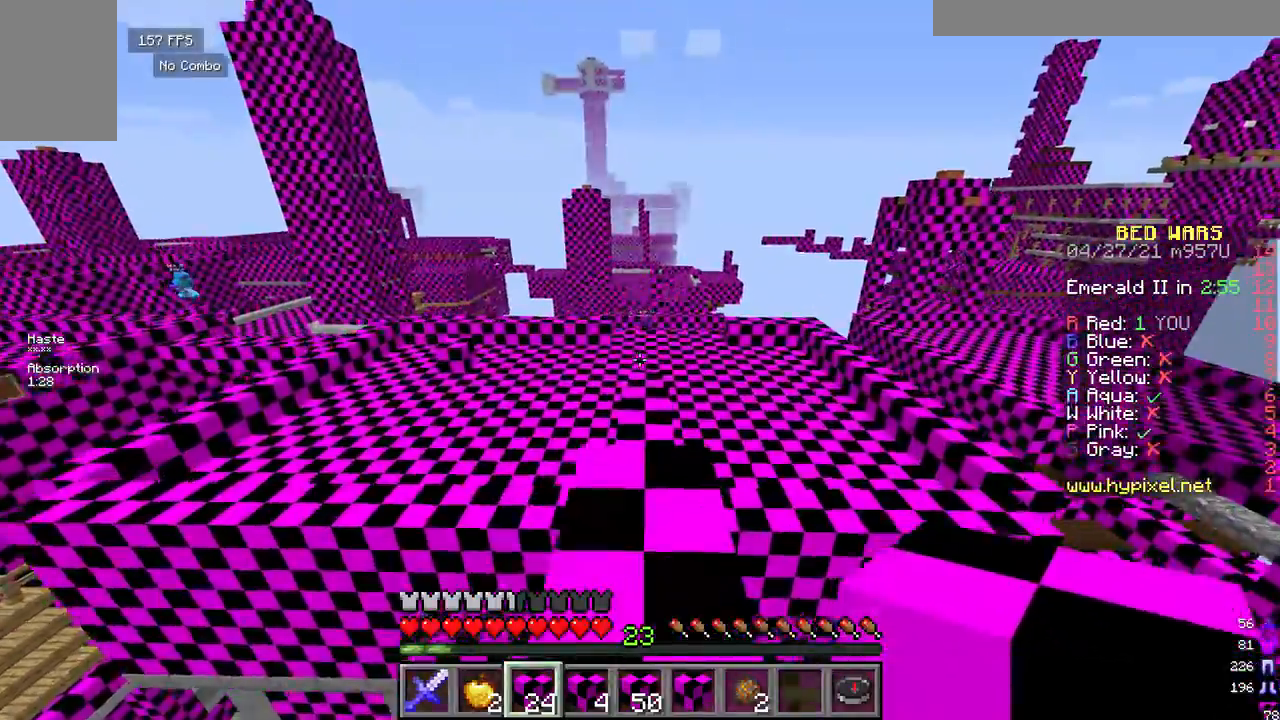
{"keys": ["w"], "mouse": [], "events": []}
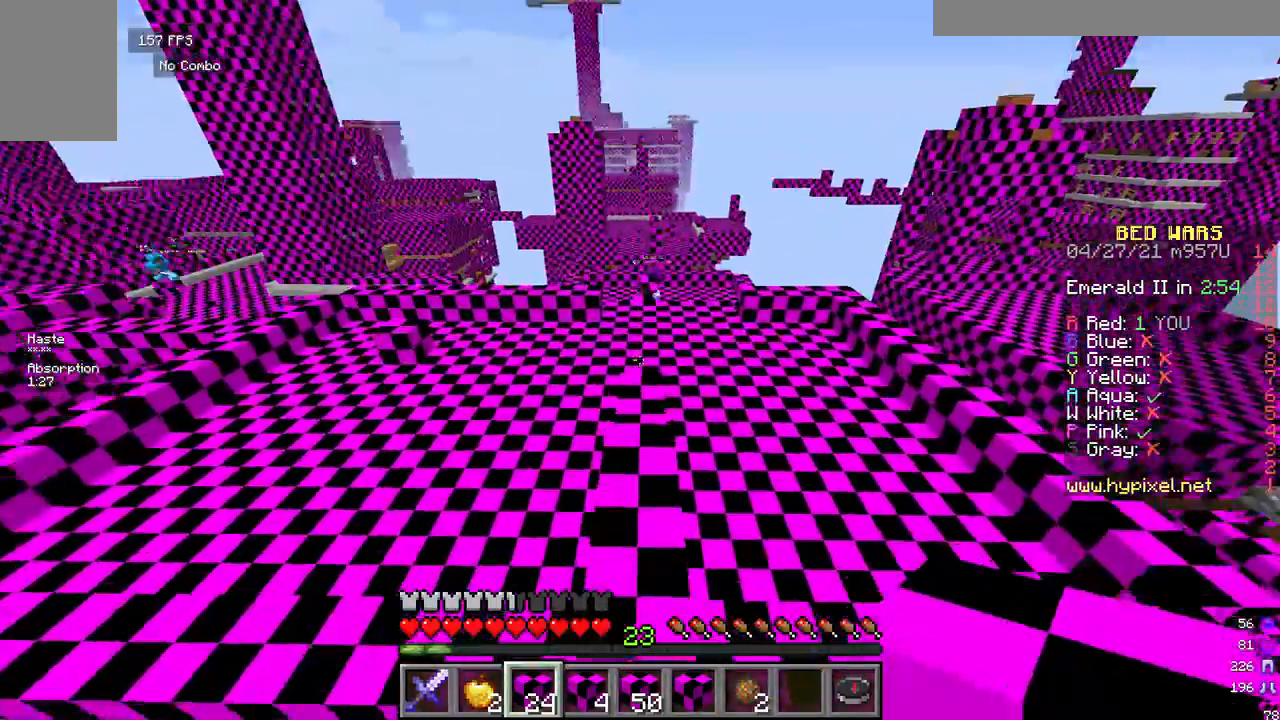
{"keys": ["w"], "mouse": [], "events": []}
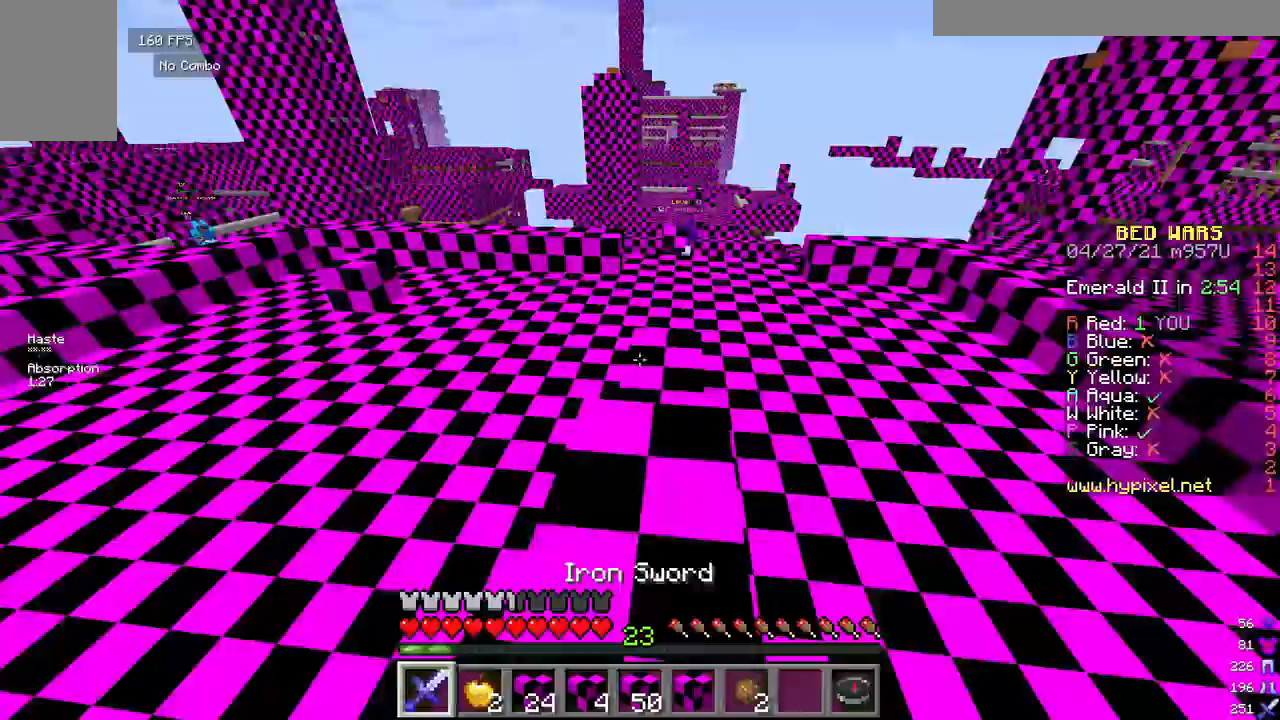
{"keys": ["w"], "mouse": [], "events": []}
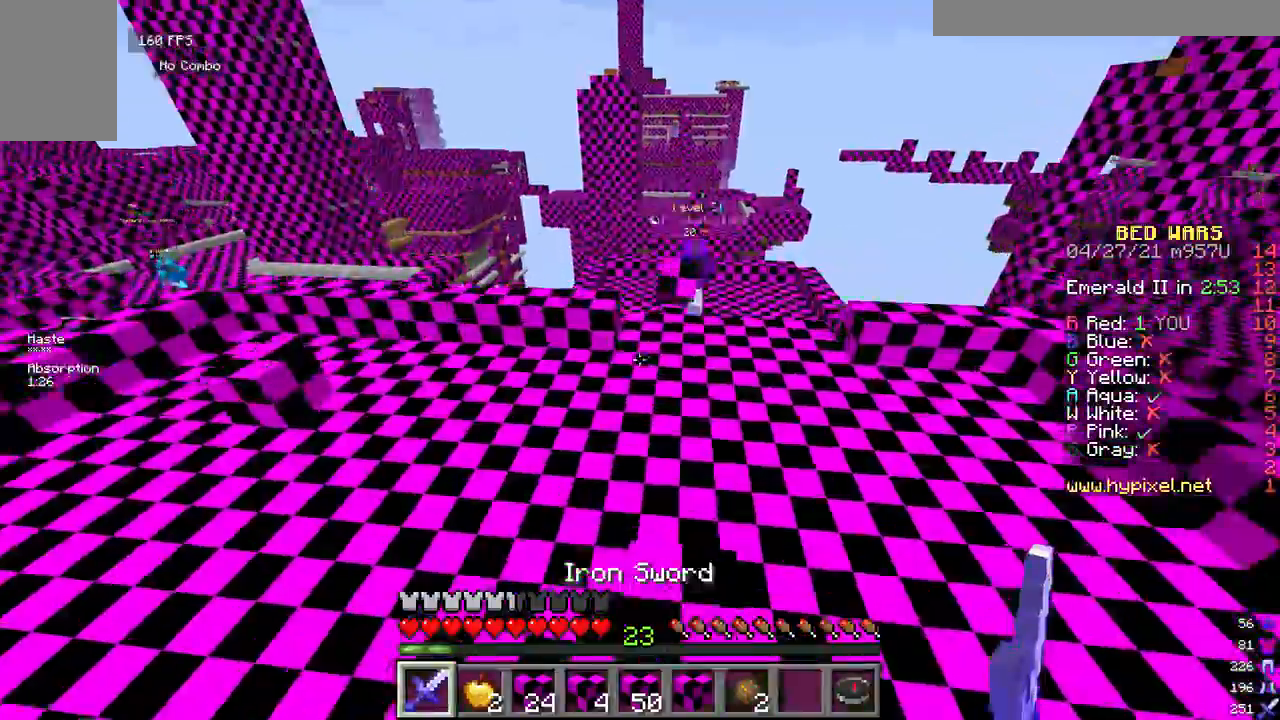
{"keys": ["a", "w"], "mouse": [], "events": [[83, "a", "down"]]}
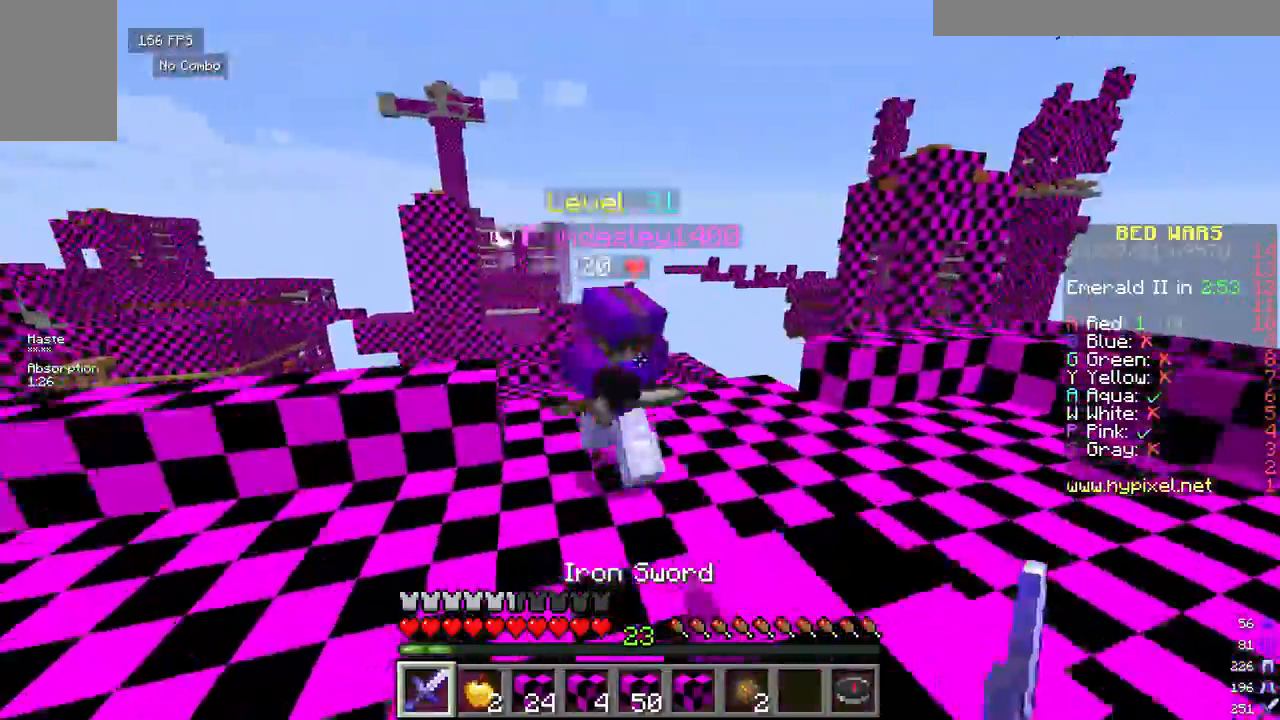
{"keys": ["a", "w"], "mouse": ["left"], "events": [[83, "mouse_left", "down"]]}
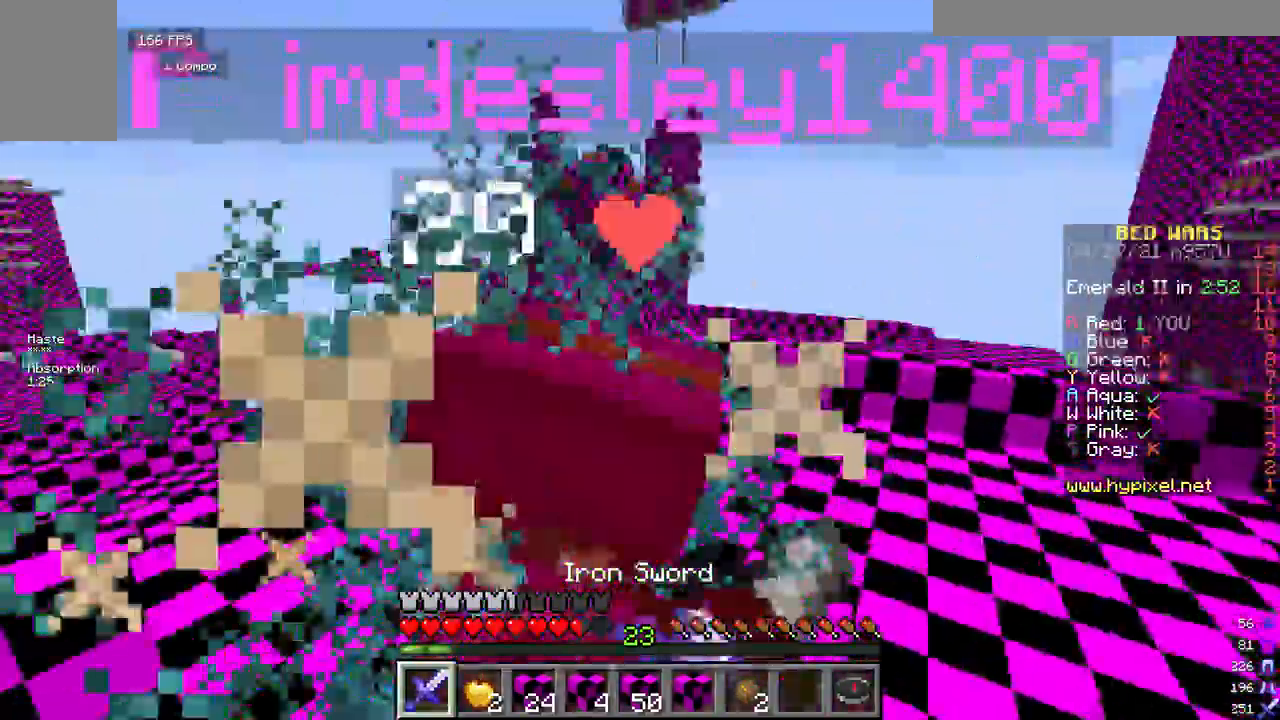
{"keys": ["w"], "mouse": ["left"], "events": [[333, "a", "up"]]}
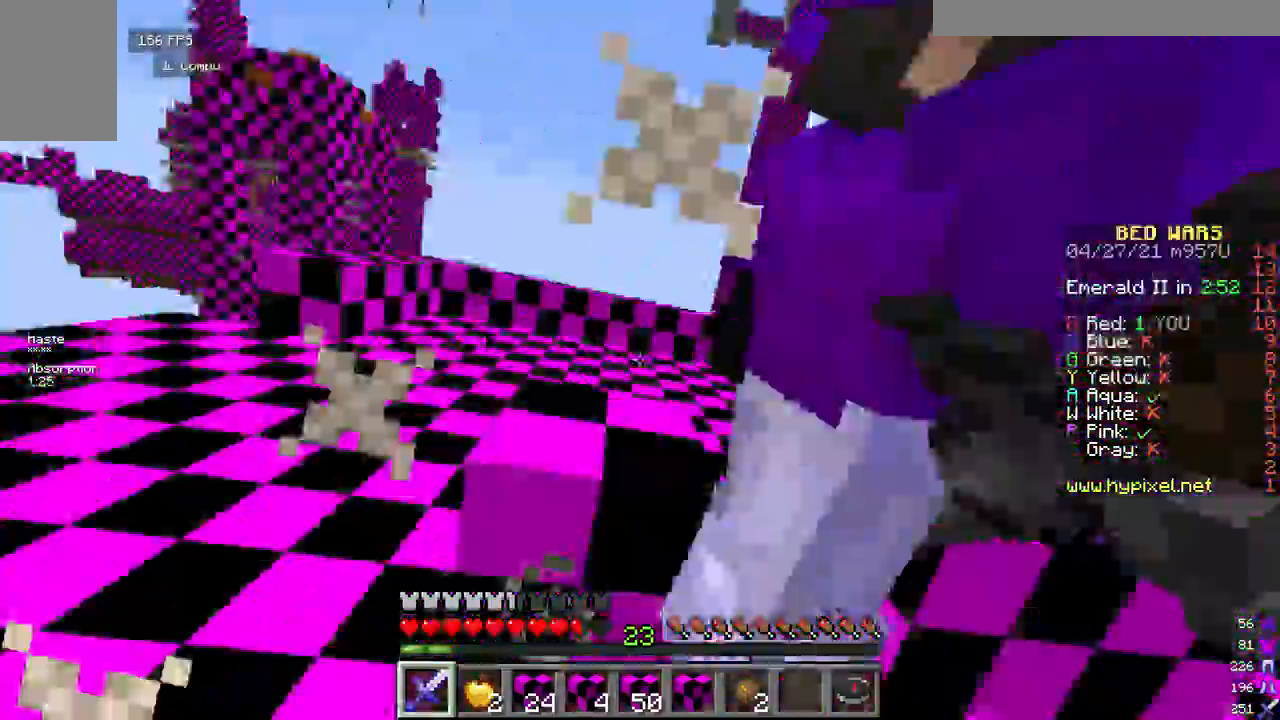
{"keys": ["w"], "mouse": ["left"], "events": []}
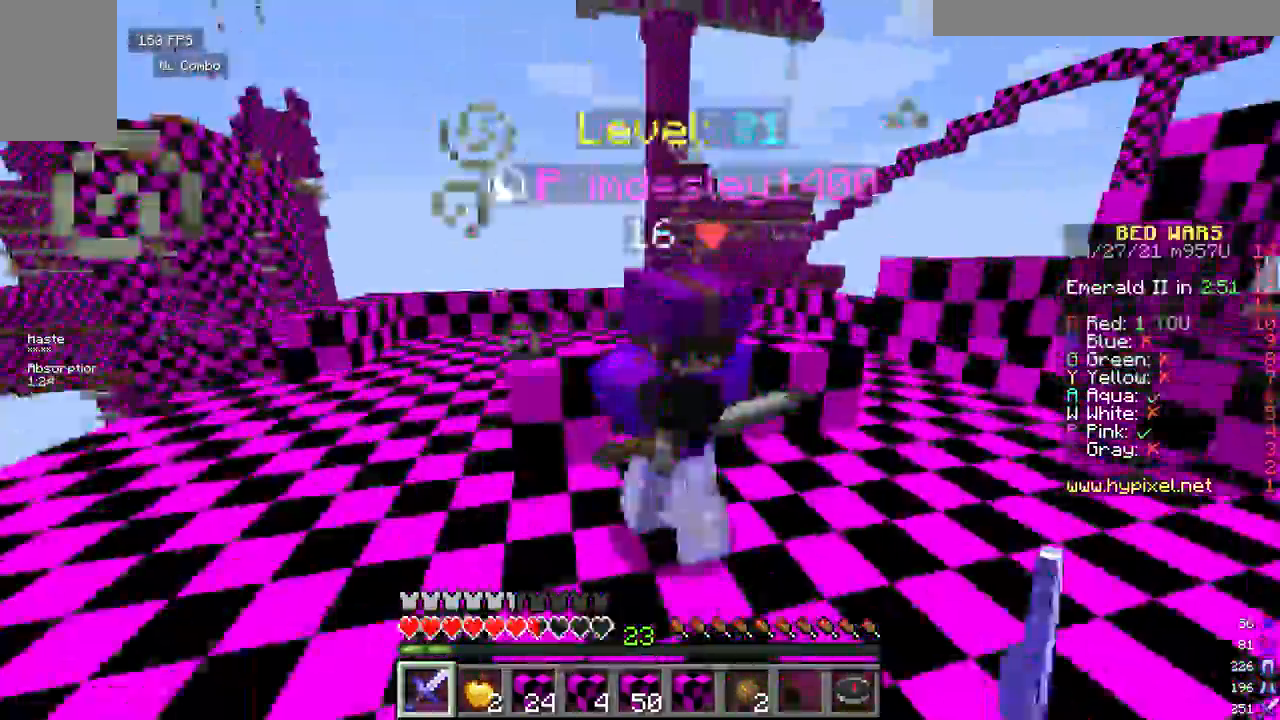
{"keys": ["w"], "mouse": ["left"], "events": []}
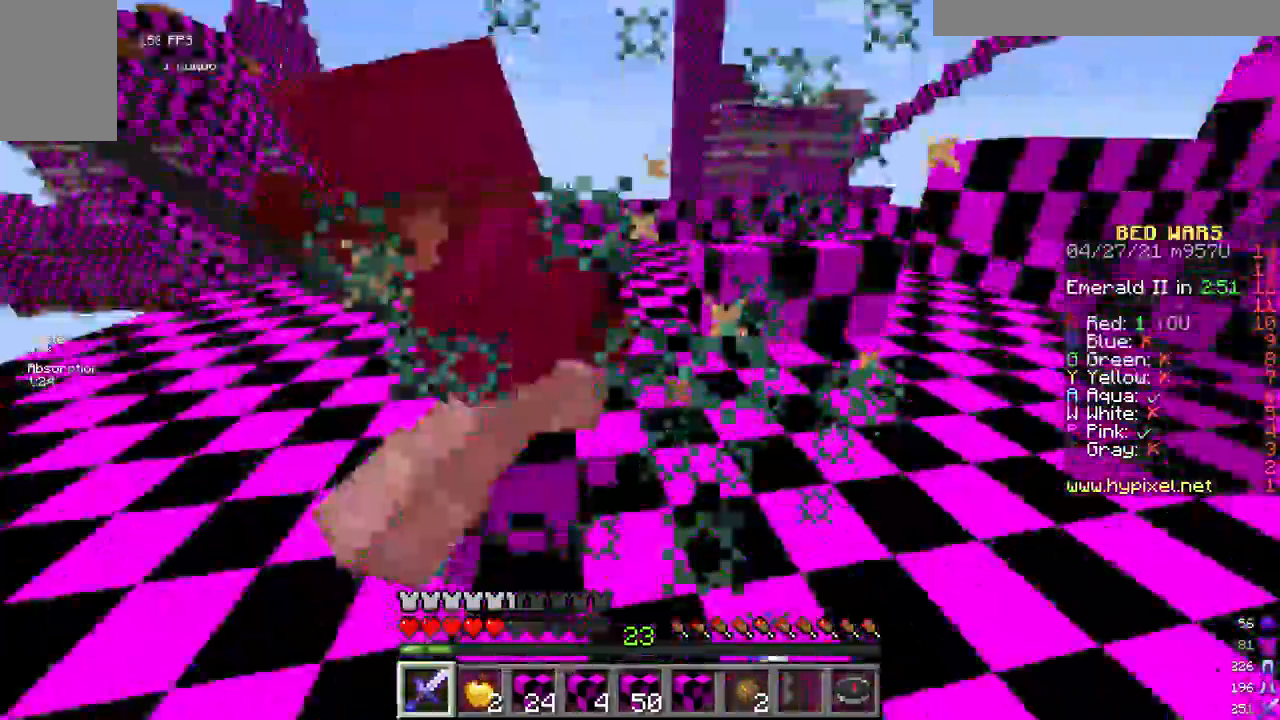
{"keys": ["w"], "mouse": ["left"], "events": []}
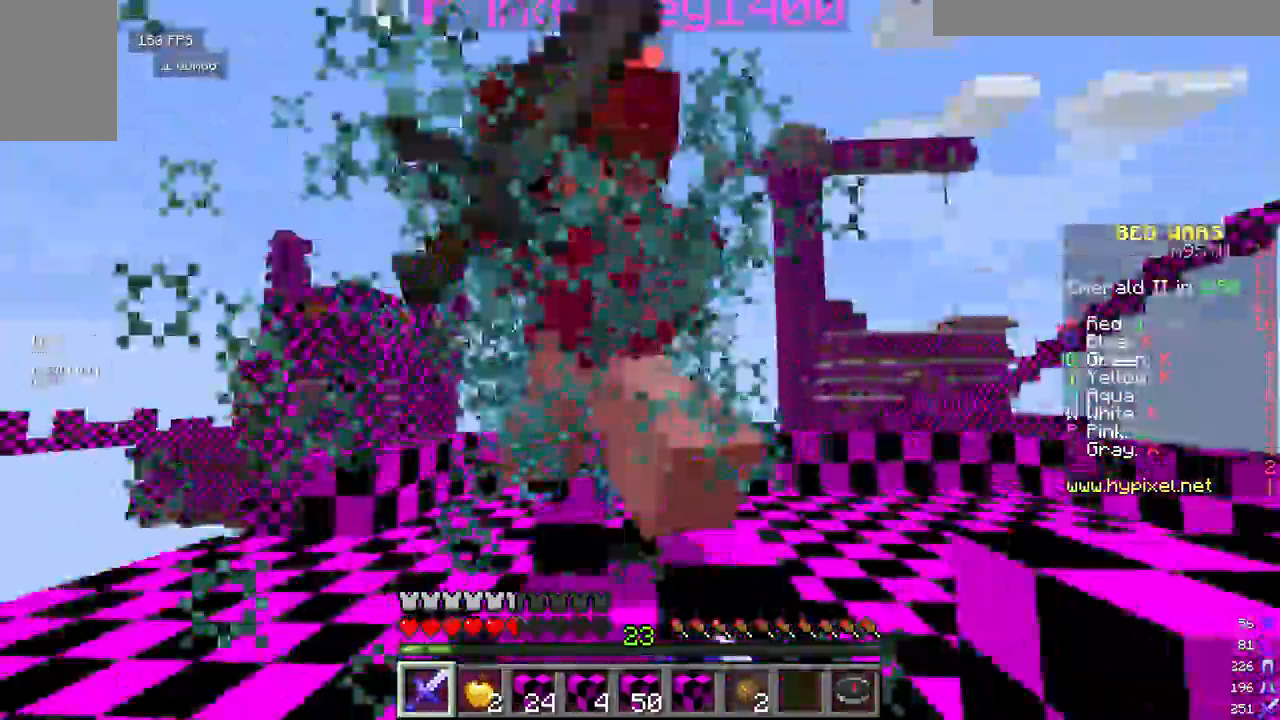
{"keys": ["a", "w"], "mouse": ["left"], "events": [[83, "a", "down"]]}
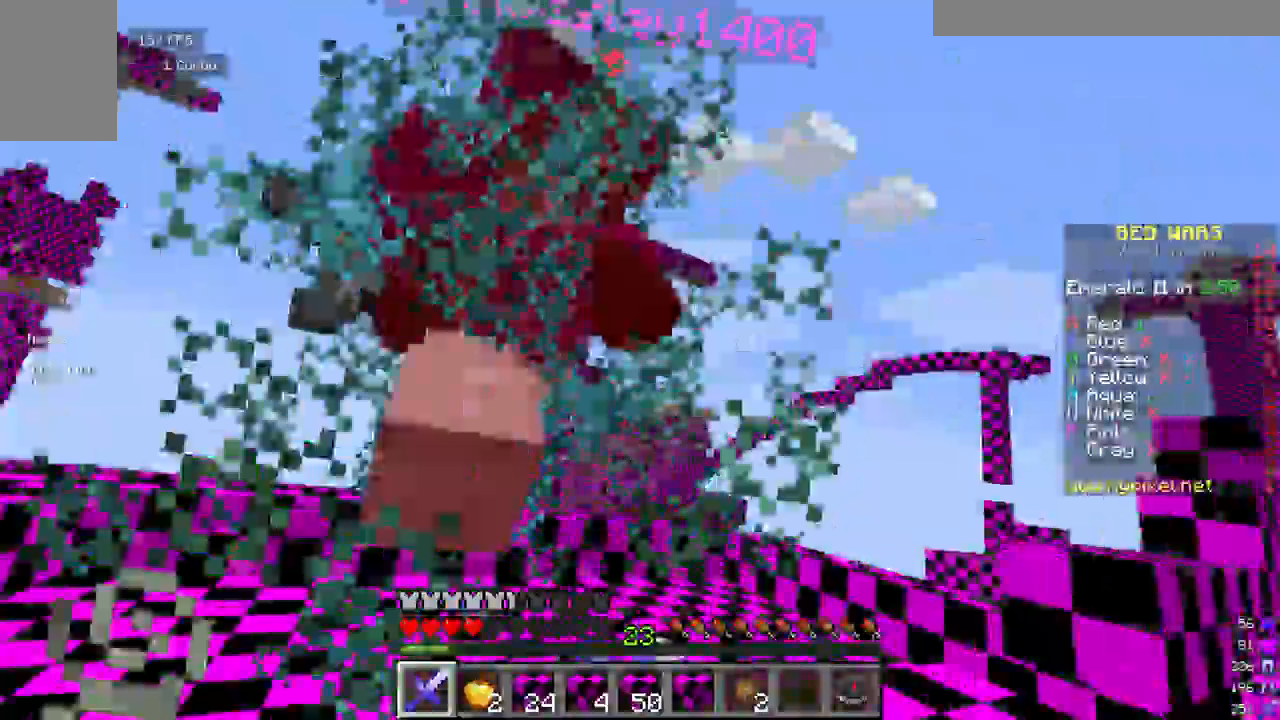
{"keys": ["w"], "mouse": ["left"], "events": [[417, "a", "up"]]}
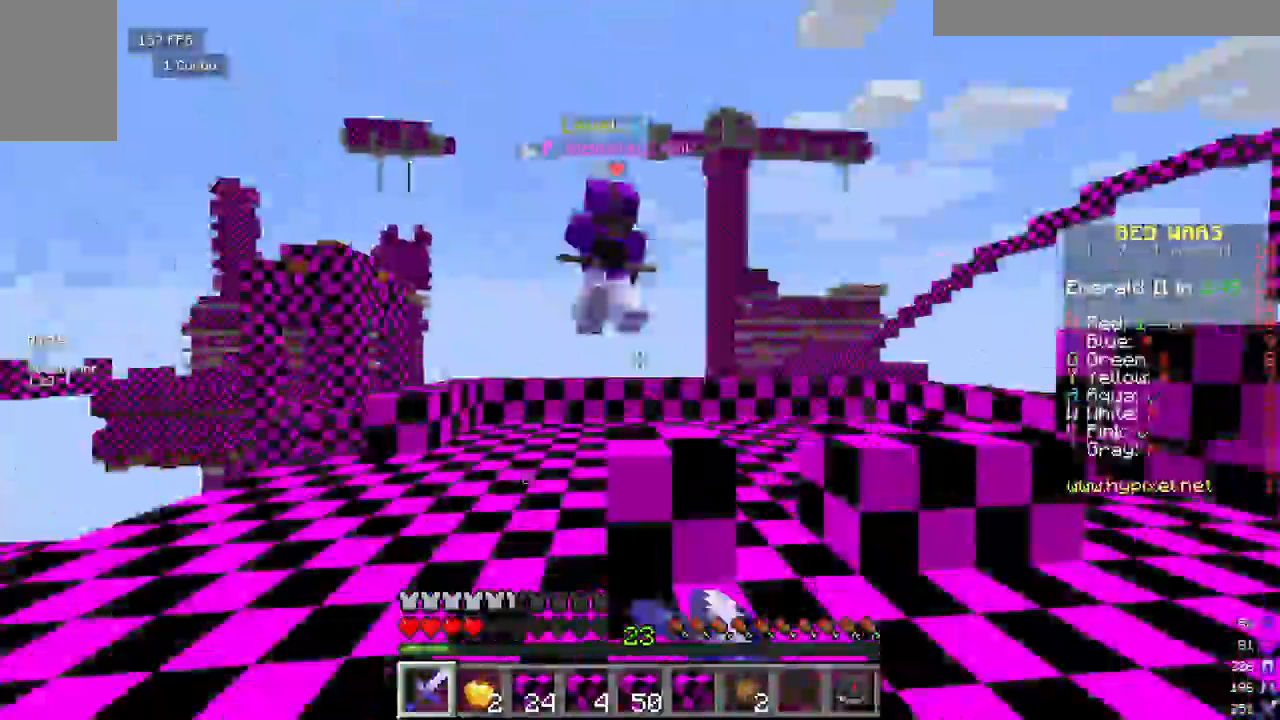
{"keys": ["a", "w"], "mouse": ["left"]}
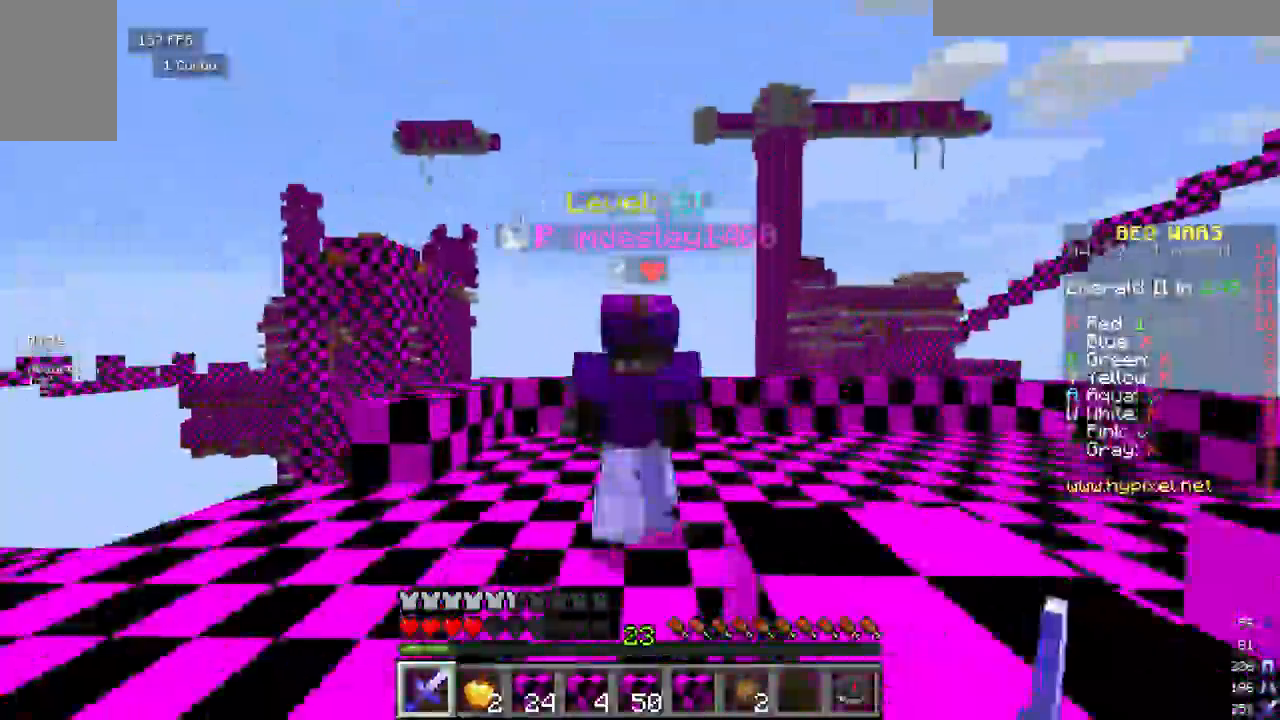
{"keys": ["a", "w"], "mouse": [], "events": [[417, "mouse_left", "up"]]}
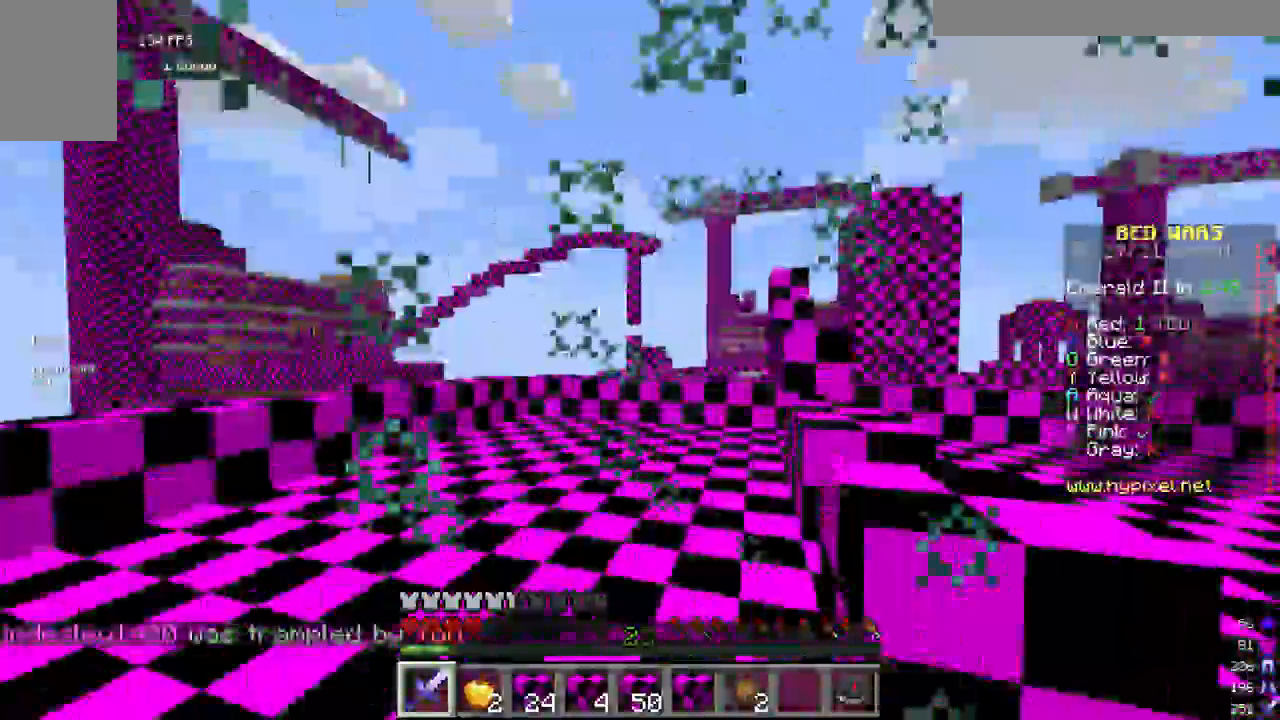
{"keys": ["a", "d", "w"], "mouse": []}
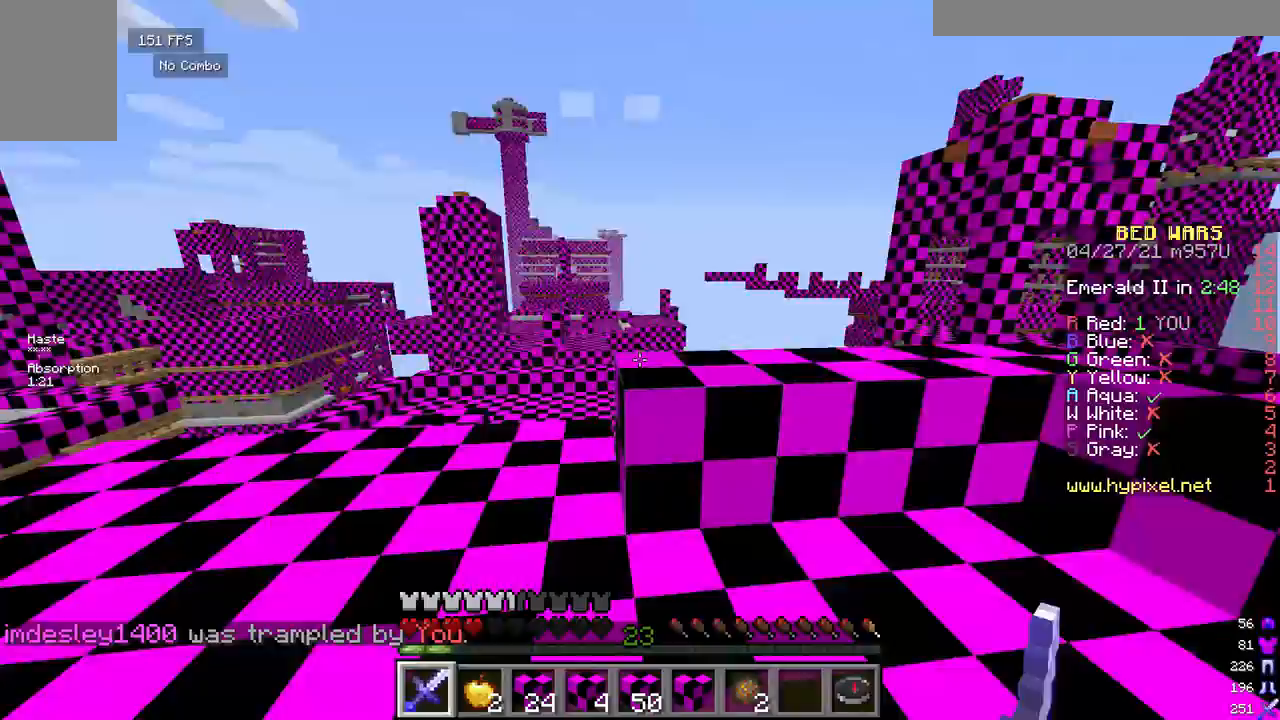
{"keys": ["d", "w"], "mouse": ["right"], "events": [[42, "d", "up"], [250, "a", "up"], [417, "mouse_right", "down"], [458, "d", "down"]]}
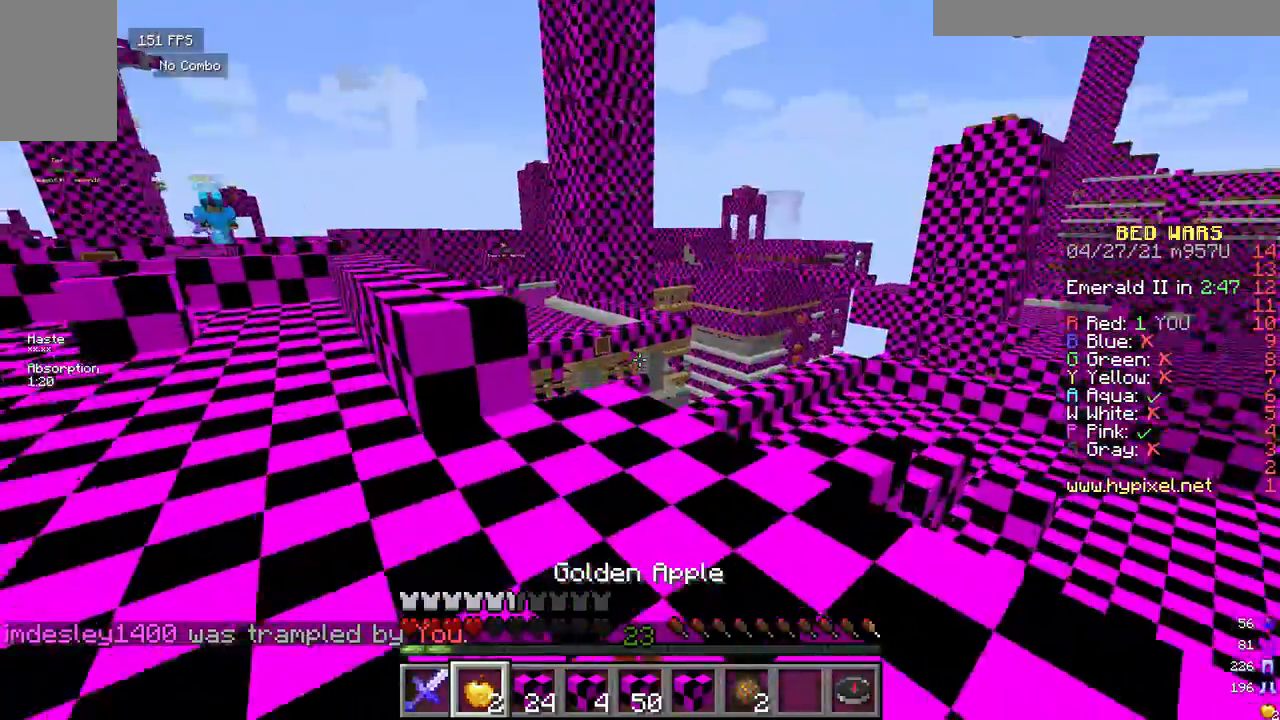
{"keys": ["d", "w"], "mouse": ["right"], "events": []}
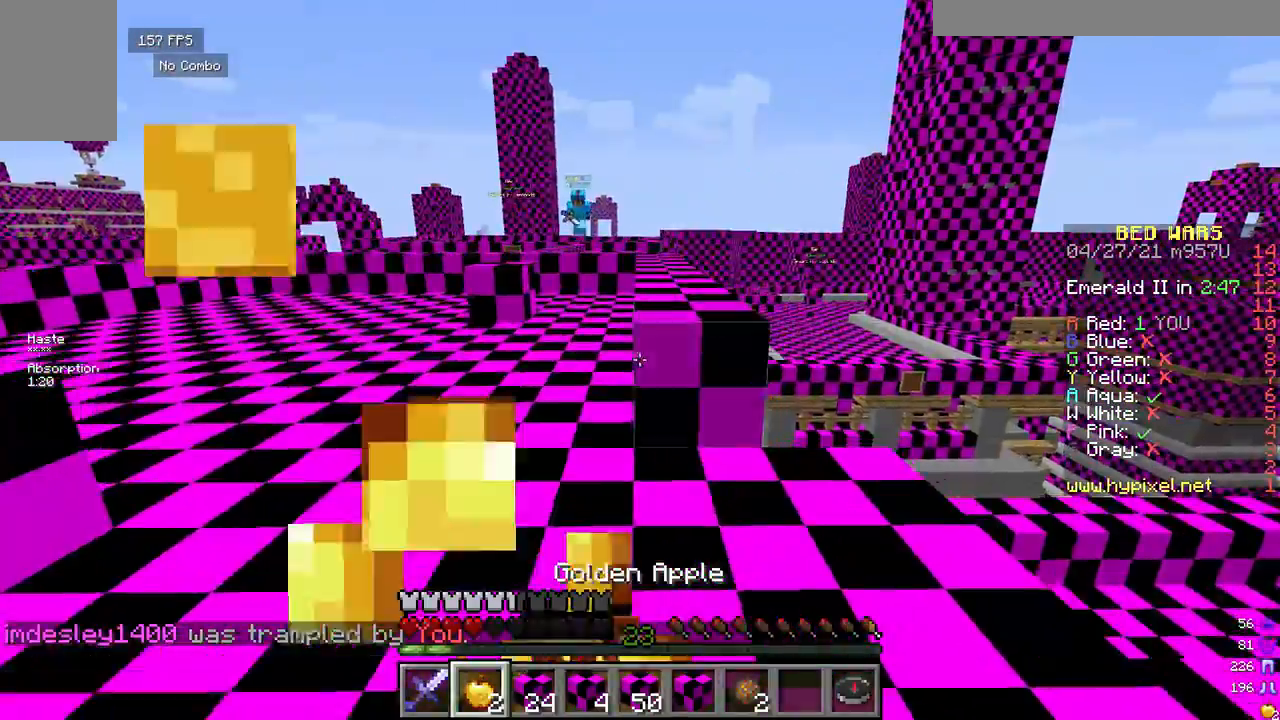
{"keys": ["a", "w"], "mouse": ["right"], "events": [[83, "d", "up"], [250, "a", "down"]]}
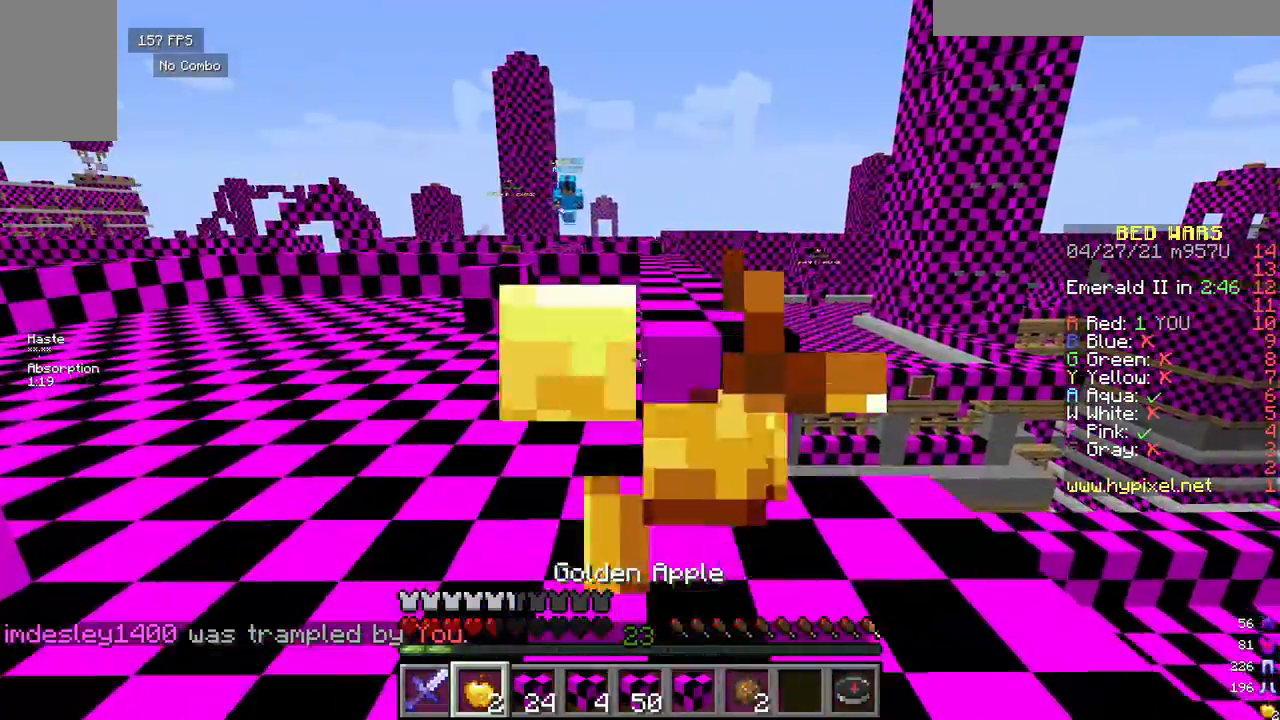
{"keys": [], "mouse": ["right"], "events": [[167, "a", "up"], [292, "w", "up"]]}
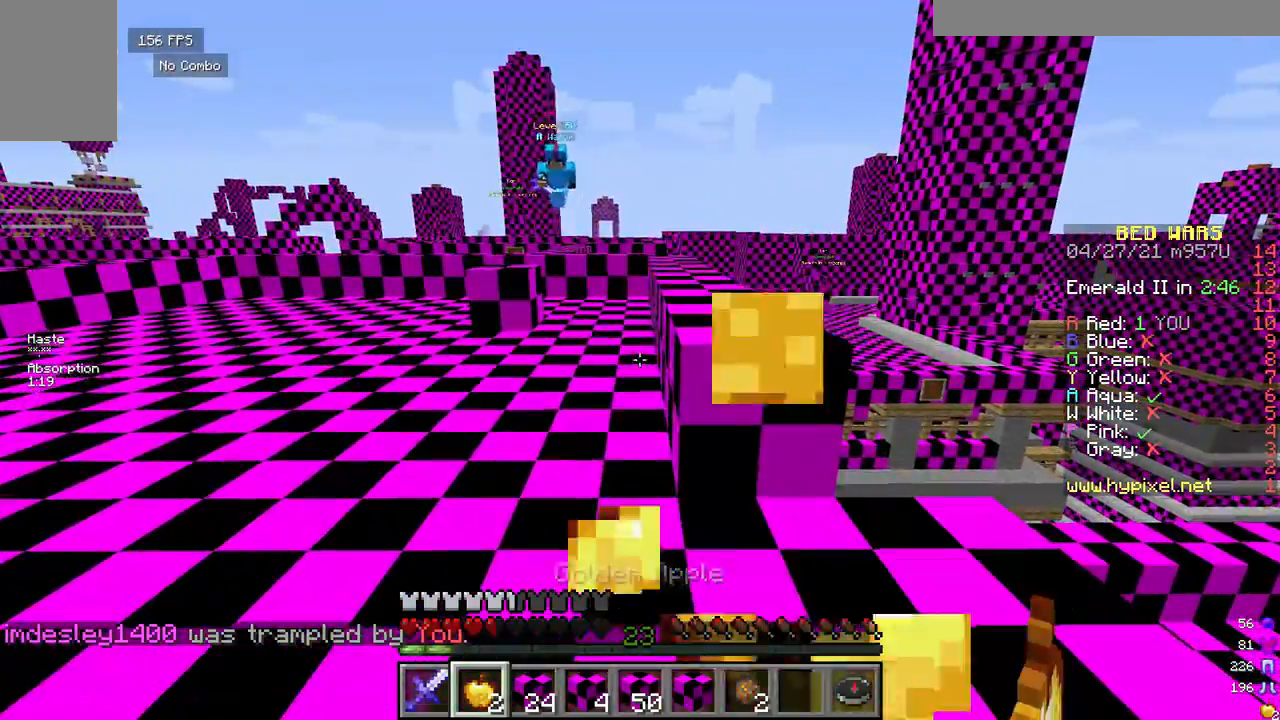
{"keys": ["w"], "mouse": [], "events": [[375, "w", "down"], [458, "mouse_right", "up"]]}
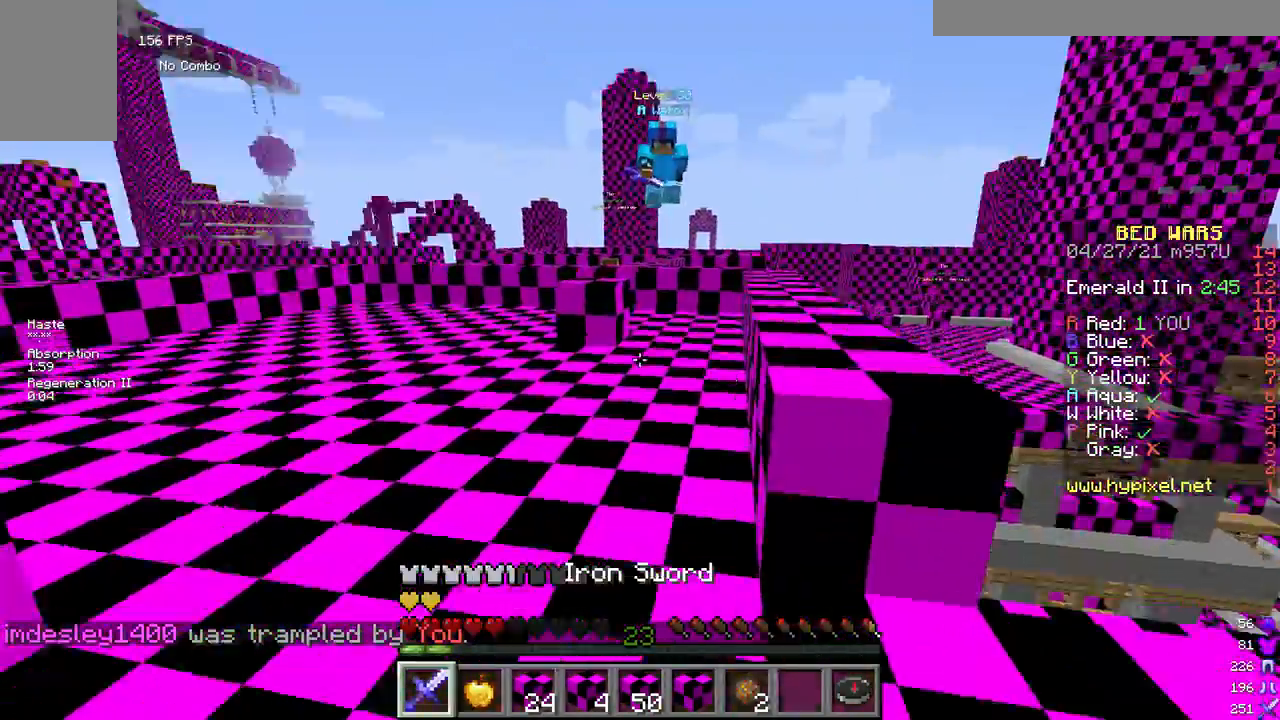
{"keys": ["a", "w"], "mouse": [], "events": [[458, "a", "down"]]}
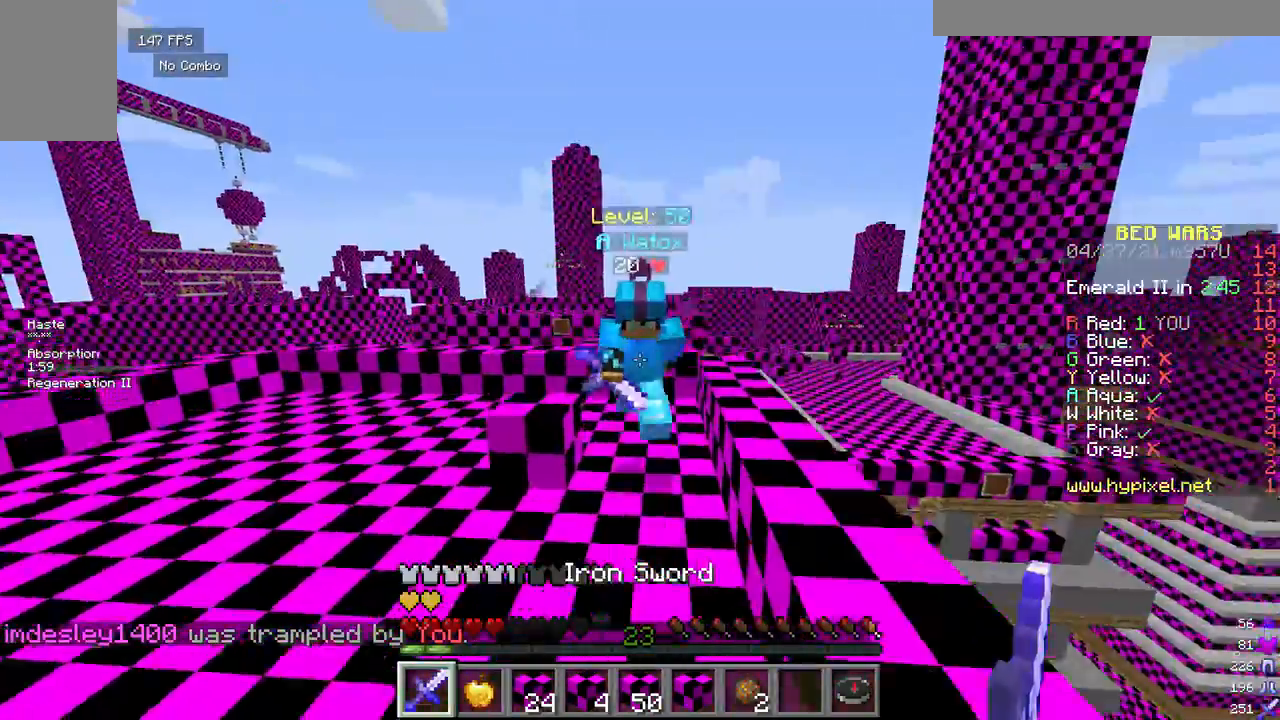
{"keys": ["a", "s"], "mouse": ["left"], "events": [[167, "mouse_left", "down"], [333, "s", "down"], [333, "w", "up"]]}